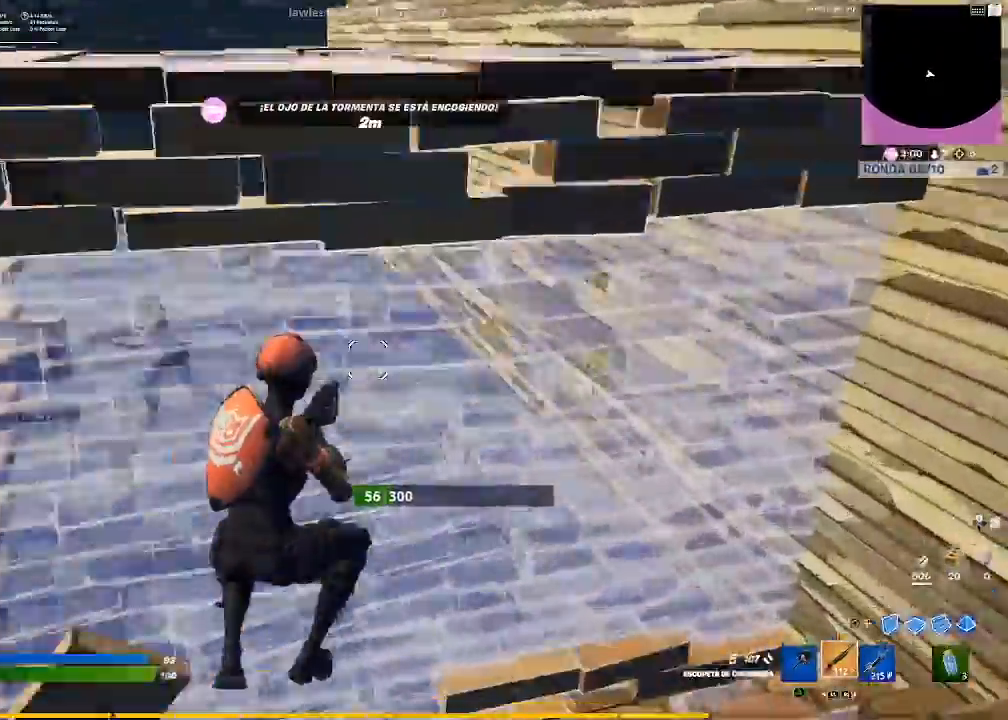
Gameplay with a controller (PlayStation layout); each line is a JSON object with the inputs held at the frame after it. "events" lists button and stick changes between this image and that frame as [ms after this image, input, new state], when the widget could be followed in between.
{"buttons": [], "left_stick": "down-right", "right_stick": "down-left", "events": [[34, "right_stick", "center"], [67, "left_stick", "down"], [201, "left_stick", "down-left"], [267, "TRIANGLE", "down"], [334, "TRIANGLE", "up"], [434, "right_stick", "down-left"], [501, "left_stick", "down-right"]]}
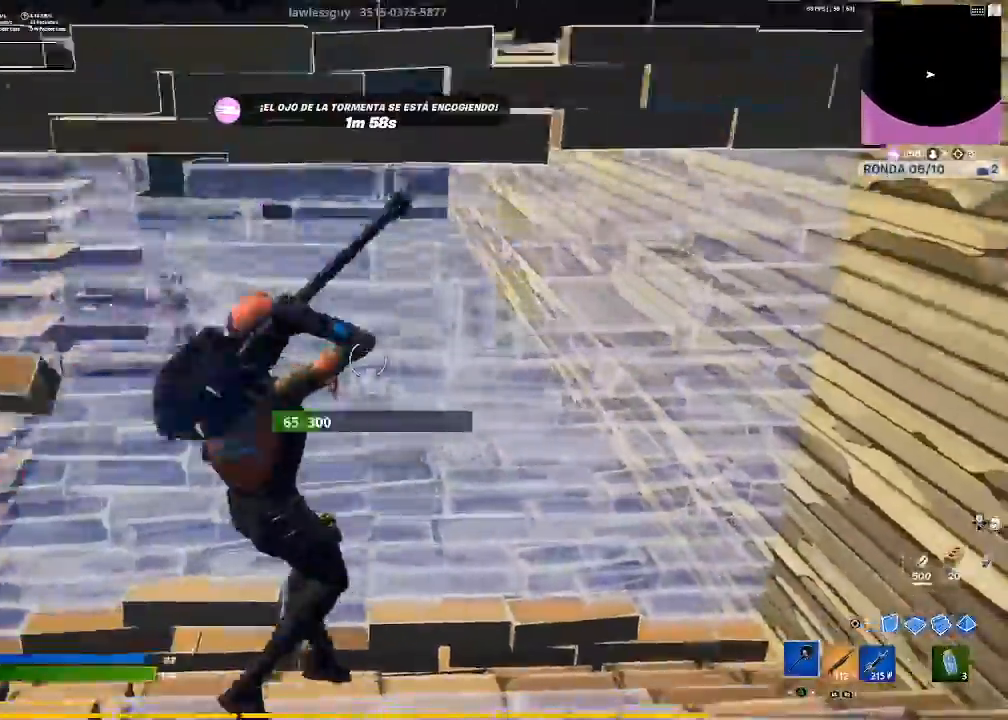
{"buttons": ["R2"], "left_stick": "right", "right_stick": "center", "events": [[33, "right_stick", "center"], [100, "R2", "down"], [267, "left_stick", "up"], [434, "left_stick", "right"]]}
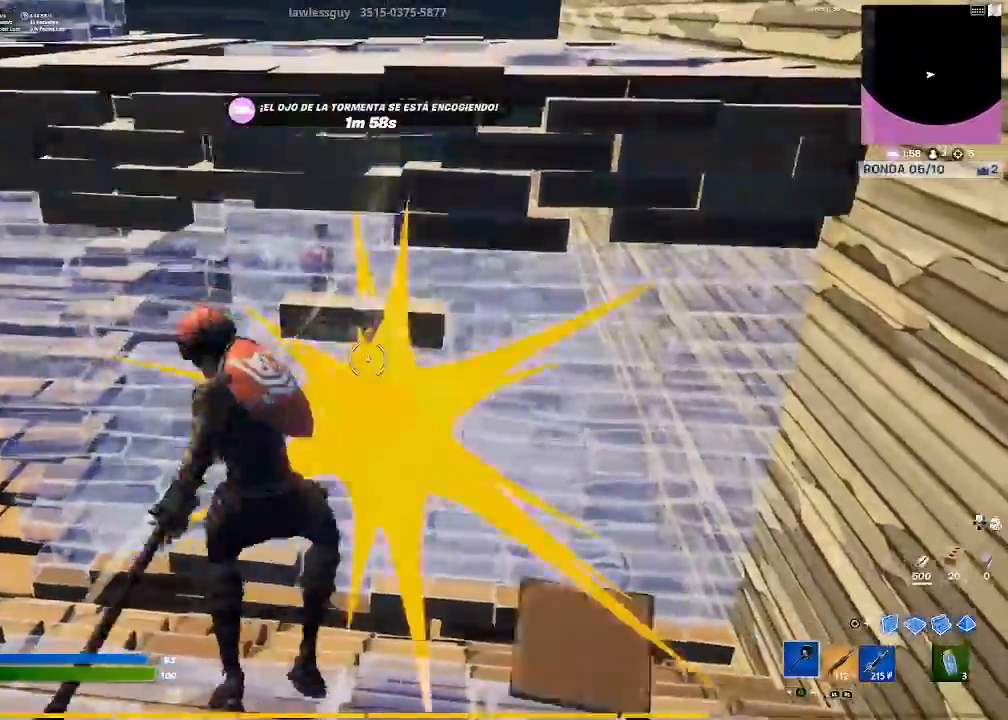
{"buttons": ["R2"], "left_stick": "down", "right_stick": "center", "events": [[100, "left_stick", "down-left"], [367, "left_stick", "down"]]}
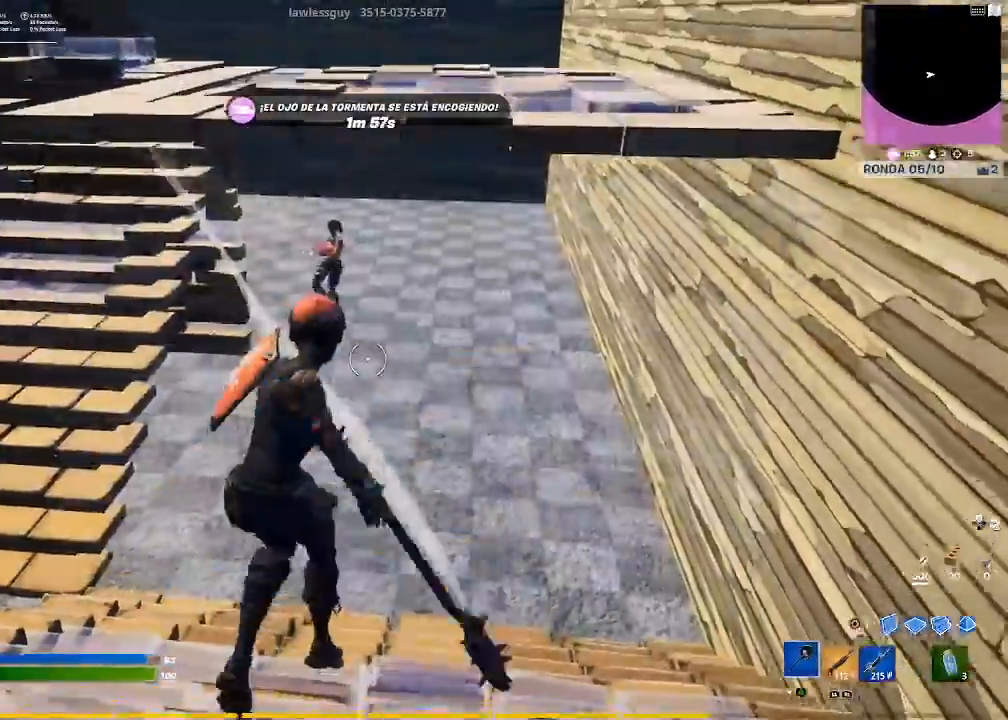
{"buttons": [], "left_stick": "up", "right_stick": "center", "events": [[33, "CIRCLE", "down"], [33, "R2", "up"], [67, "left_stick", "down-left"], [133, "CIRCLE", "up"], [133, "R2", "down"], [233, "left_stick", "left"], [334, "CIRCLE", "down"], [334, "left_stick", "up-left"], [467, "R2", "up"], [467, "left_stick", "up"], [500, "CIRCLE", "up"]]}
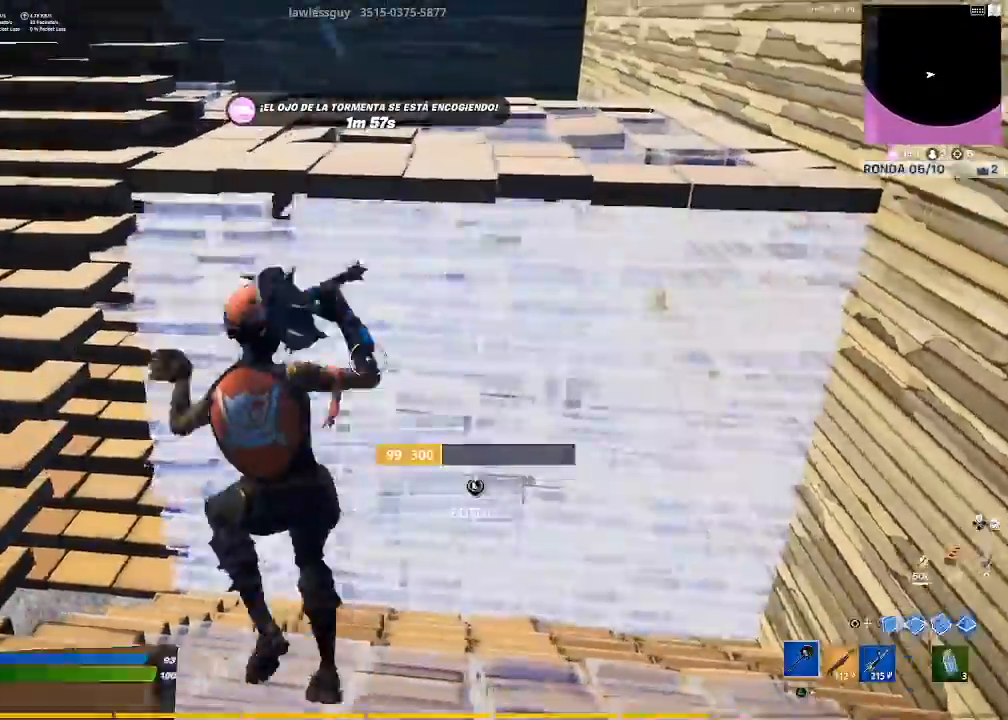
{"buttons": [], "left_stick": "up-right", "right_stick": "center", "events": [[34, "left_stick", "up-right"], [234, "CROSS", "down"], [334, "CROSS", "up"]]}
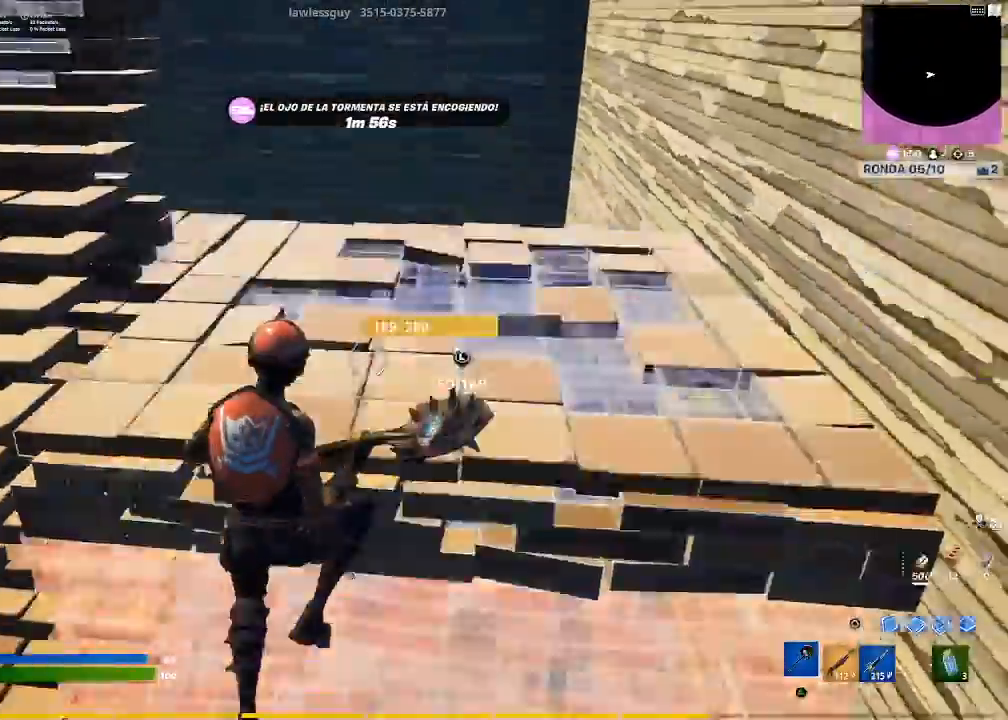
{"buttons": ["R2"], "left_stick": "up-right", "right_stick": "down-left", "events": [[67, "R1", "down"], [133, "R1", "up"], [233, "CIRCLE", "down"], [334, "CIRCLE", "up"], [400, "R2", "down"], [434, "right_stick", "down-left"]]}
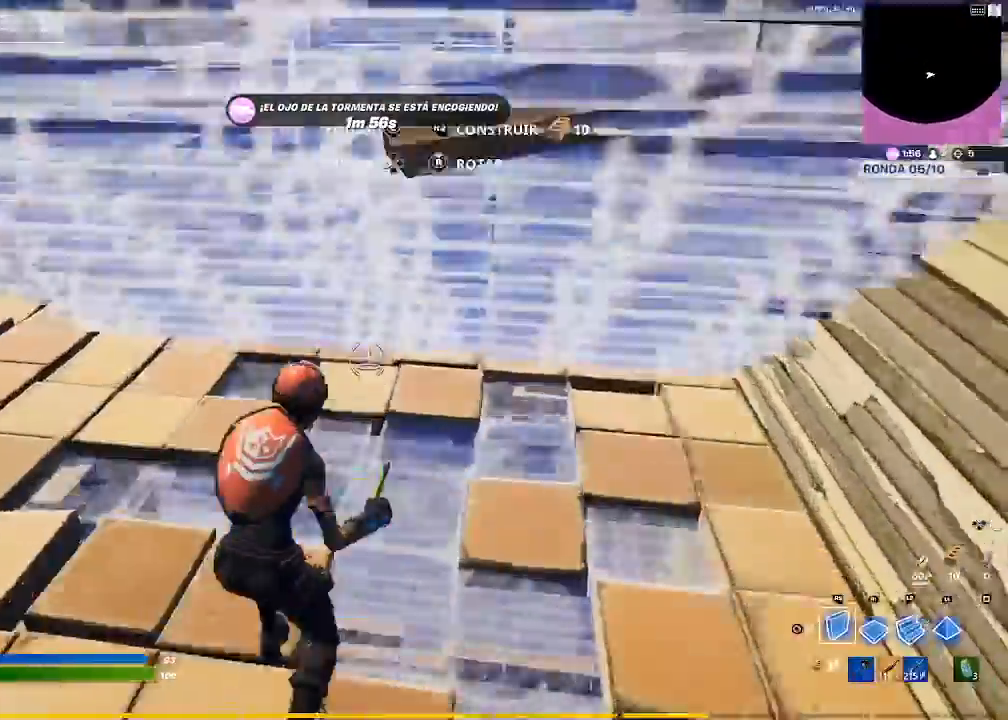
{"buttons": ["R2"], "left_stick": "up-left", "right_stick": "right", "events": [[34, "right_stick", "left"], [134, "left_stick", "down-right"], [134, "right_stick", "center"], [234, "left_stick", "left"], [367, "left_stick", "up-left"], [467, "right_stick", "right"]]}
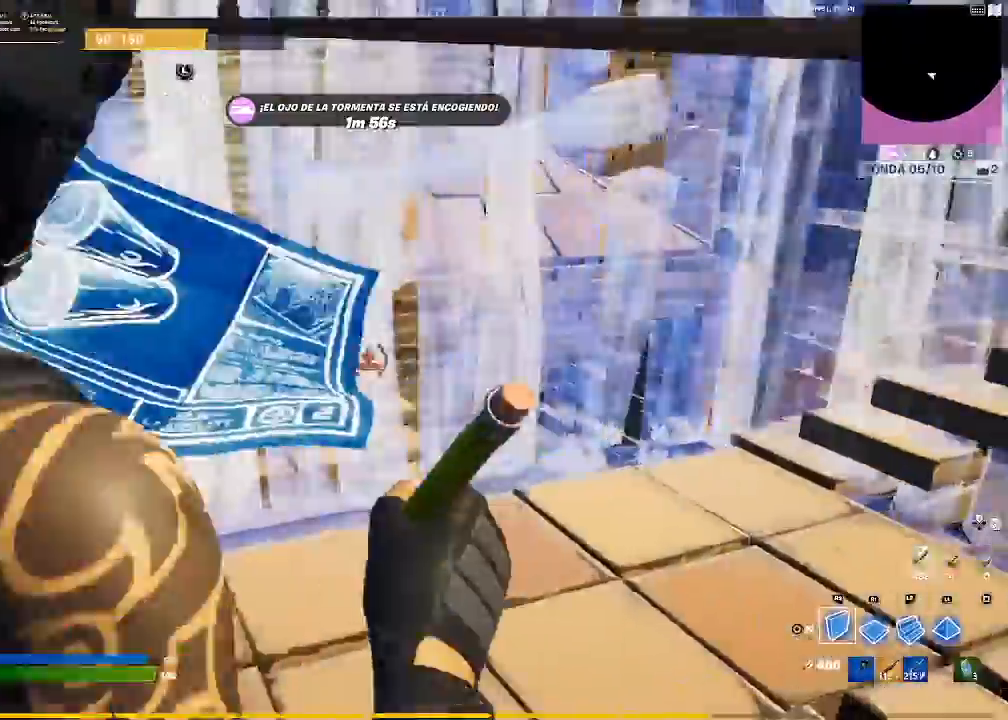
{"buttons": [], "left_stick": "up-left", "right_stick": "down-right", "events": [[100, "right_stick", "up-right"], [200, "right_stick", "center"], [300, "CIRCLE", "down"], [367, "R2", "up"], [400, "CIRCLE", "up"], [500, "right_stick", "down-right"]]}
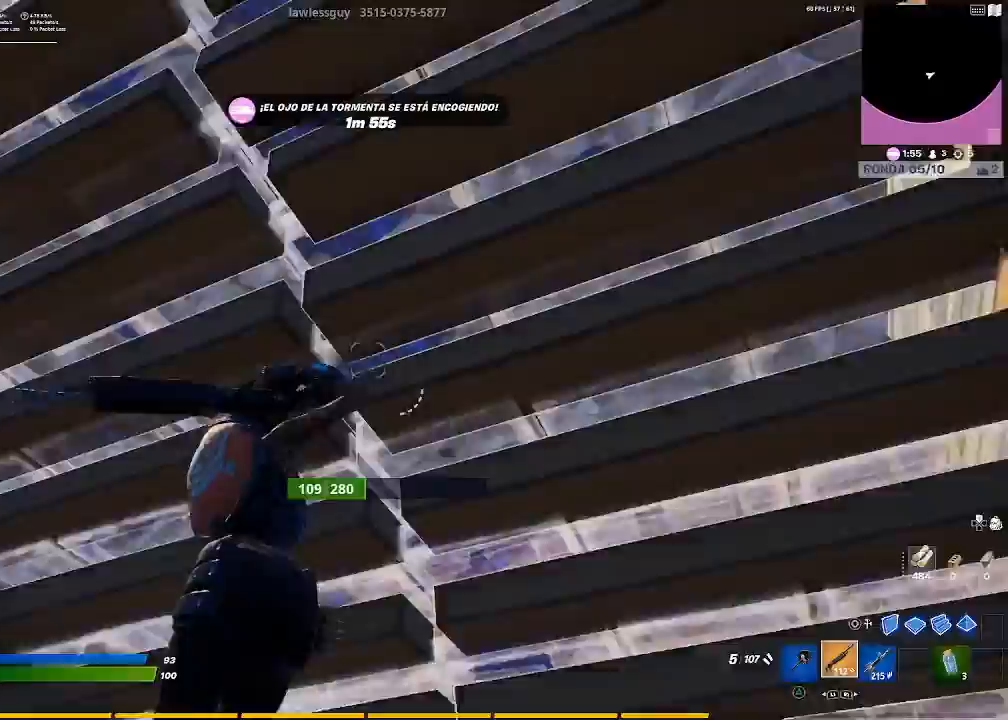
{"buttons": [], "left_stick": "down-right", "right_stick": "center", "events": [[100, "left_stick", "down-left"], [201, "right_stick", "center"], [234, "left_stick", "down-right"]]}
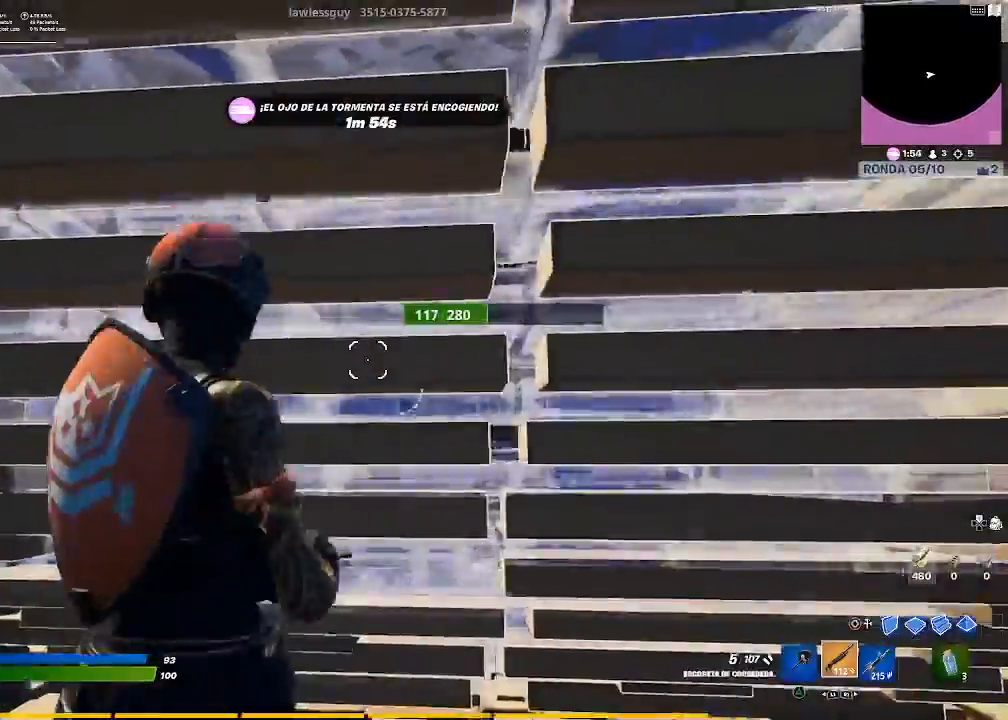
{"buttons": ["R2"], "left_stick": "up-right", "right_stick": "center", "events": [[100, "TRIANGLE", "down"], [100, "left_stick", "down-left"], [167, "TRIANGLE", "up"], [233, "left_stick", "up-left"], [334, "right_stick", "down-right"], [367, "left_stick", "up-right"], [434, "right_stick", "center"], [467, "R2", "down"]]}
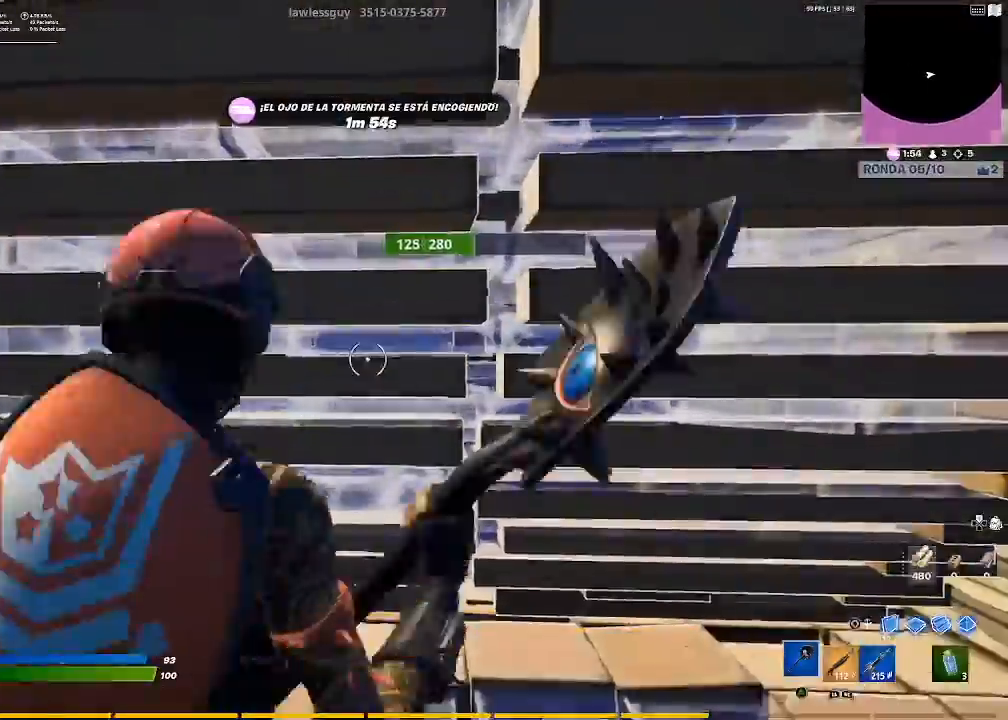
{"buttons": ["R2"], "left_stick": "center", "right_stick": "center", "events": [[100, "left_stick", "right"], [201, "left_stick", "down-right"], [401, "left_stick", "center"]]}
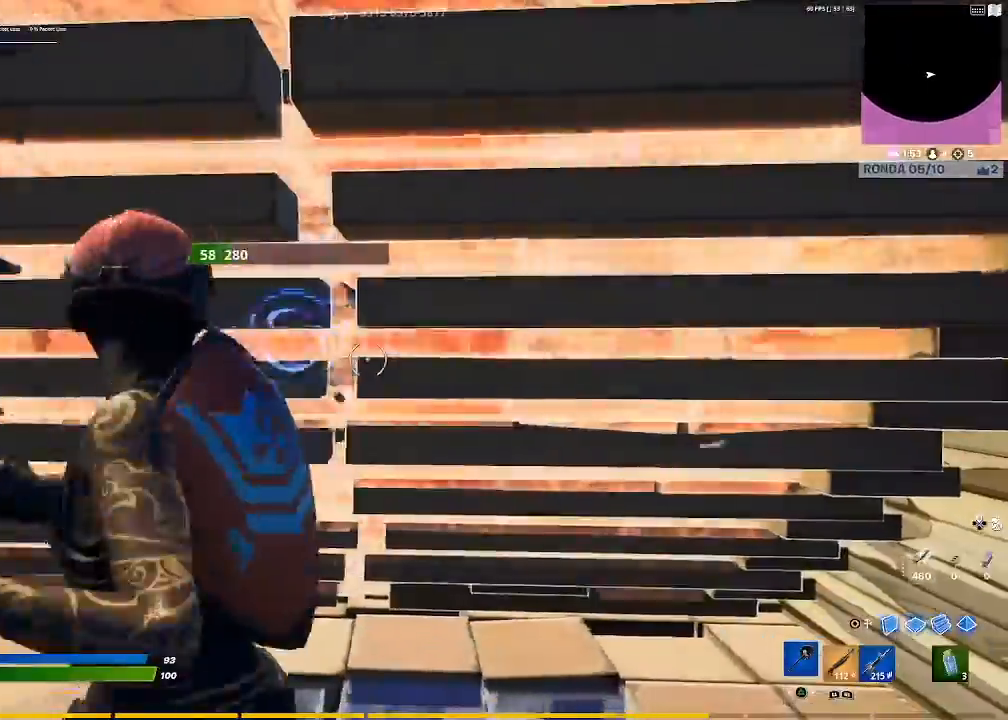
{"buttons": ["CROSS"], "left_stick": "center", "right_stick": "center", "events": [[33, "left_stick", "right"], [267, "R2", "up"], [367, "R1", "down"], [367, "left_stick", "up-right"], [467, "R1", "up"], [467, "left_stick", "center"], [500, "CROSS", "down"]]}
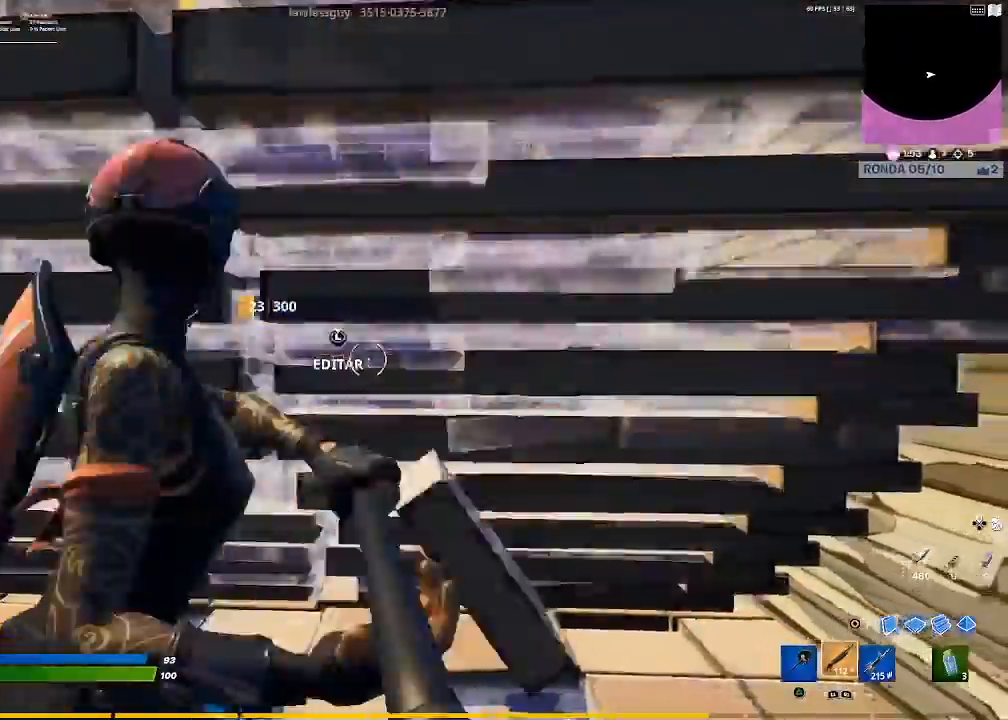
{"buttons": ["L2"], "left_stick": "up", "right_stick": "center", "events": [[67, "CROSS", "up"], [134, "CIRCLE", "down"], [134, "left_stick", "left"], [201, "CIRCLE", "up"], [234, "left_stick", "up-left"], [267, "right_stick", "down-left"], [334, "L2", "down"], [367, "left_stick", "up"], [401, "right_stick", "center"]]}
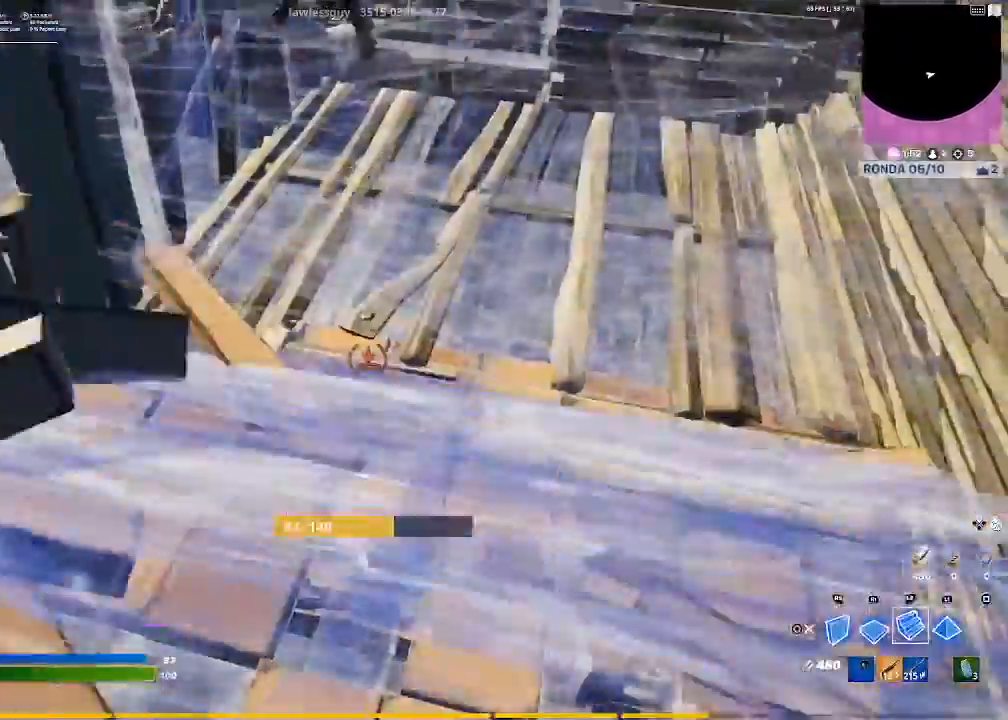
{"buttons": [], "left_stick": "down", "right_stick": "up", "events": [[167, "CIRCLE", "down"], [233, "CIRCLE", "up"], [233, "L2", "up"], [233, "left_stick", "right"], [367, "right_stick", "up"], [467, "left_stick", "down"]]}
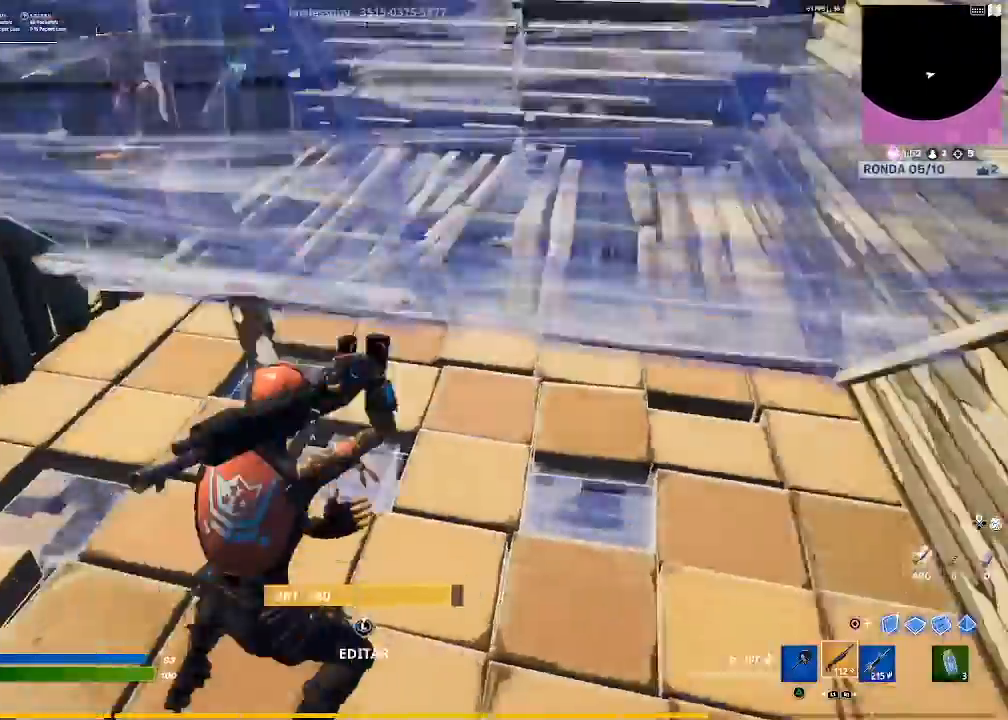
{"buttons": [], "left_stick": "left", "right_stick": "center", "events": [[34, "left_stick", "down-left"], [67, "right_stick", "center"], [267, "left_stick", "down"], [401, "left_stick", "left"]]}
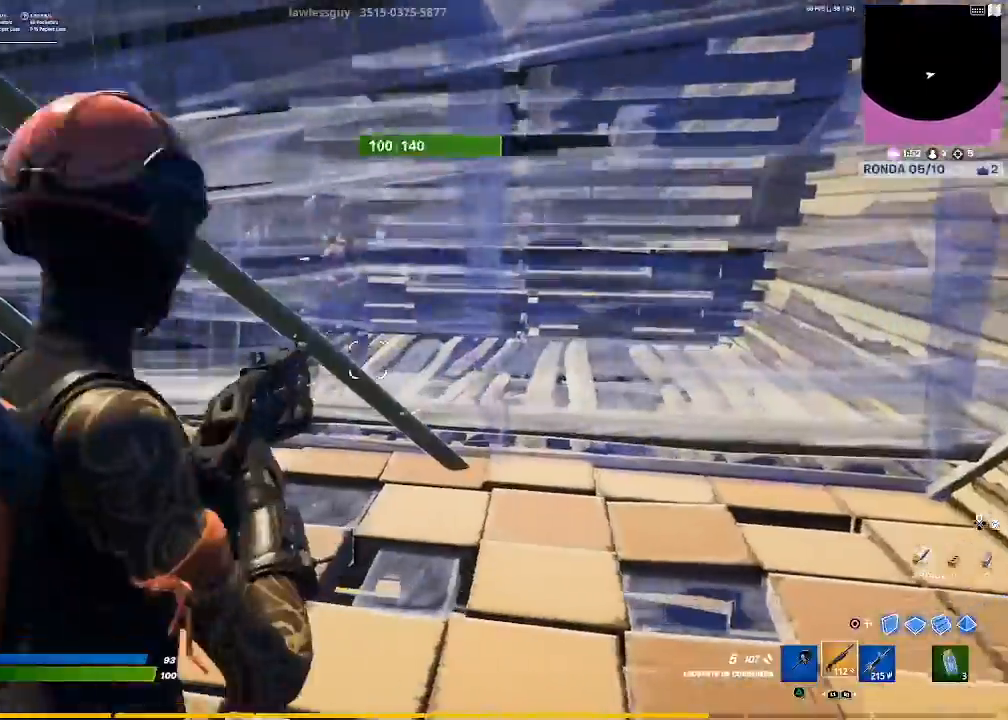
{"buttons": [], "left_stick": "up", "right_stick": "center", "events": [[133, "left_stick", "up"]]}
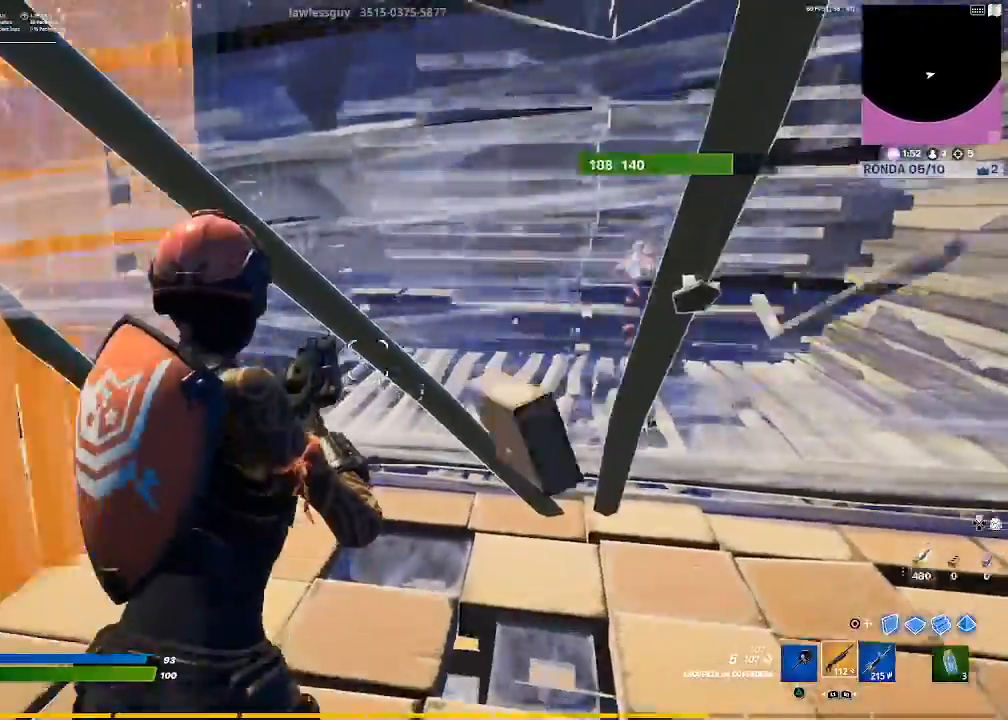
{"buttons": [], "left_stick": "down-right", "right_stick": "center", "events": [[34, "right_stick", "right"], [201, "right_stick", "center"], [334, "left_stick", "down-left"], [501, "left_stick", "down-right"]]}
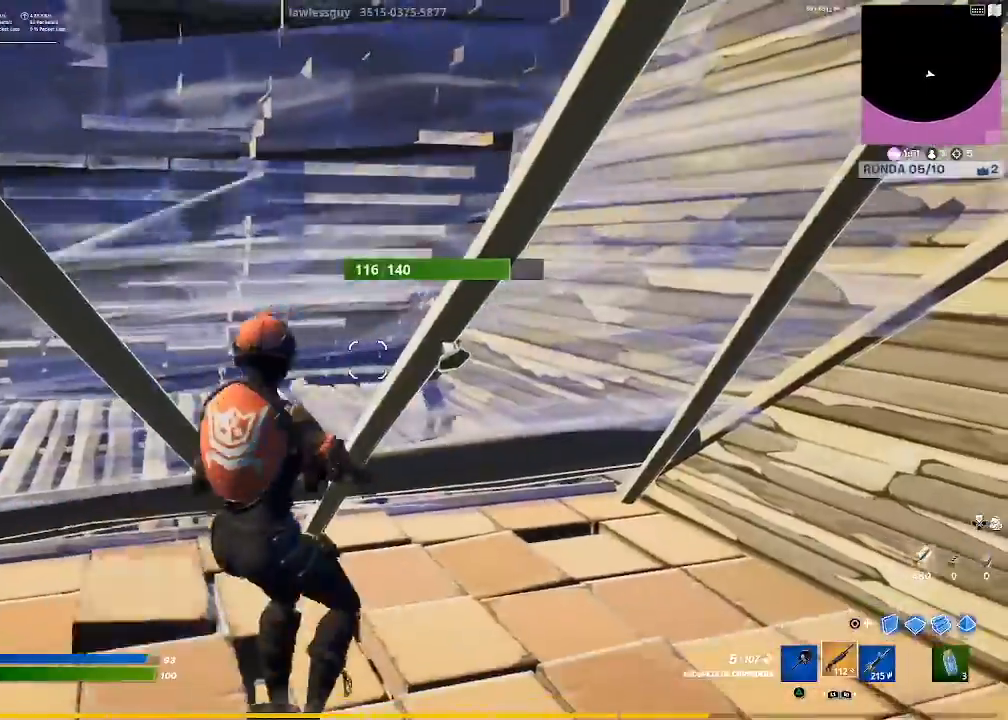
{"buttons": [], "left_stick": "left", "right_stick": "center", "events": [[167, "left_stick", "right"], [267, "left_stick", "left"]]}
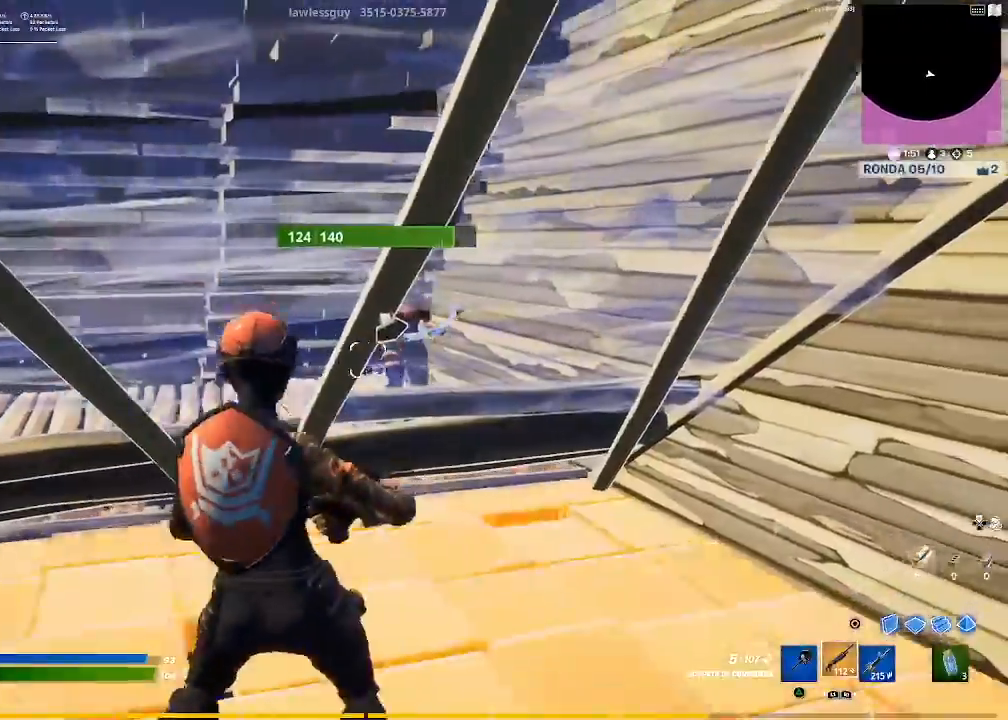
{"buttons": [], "left_stick": "right", "right_stick": "center", "events": [[67, "left_stick", "right"]]}
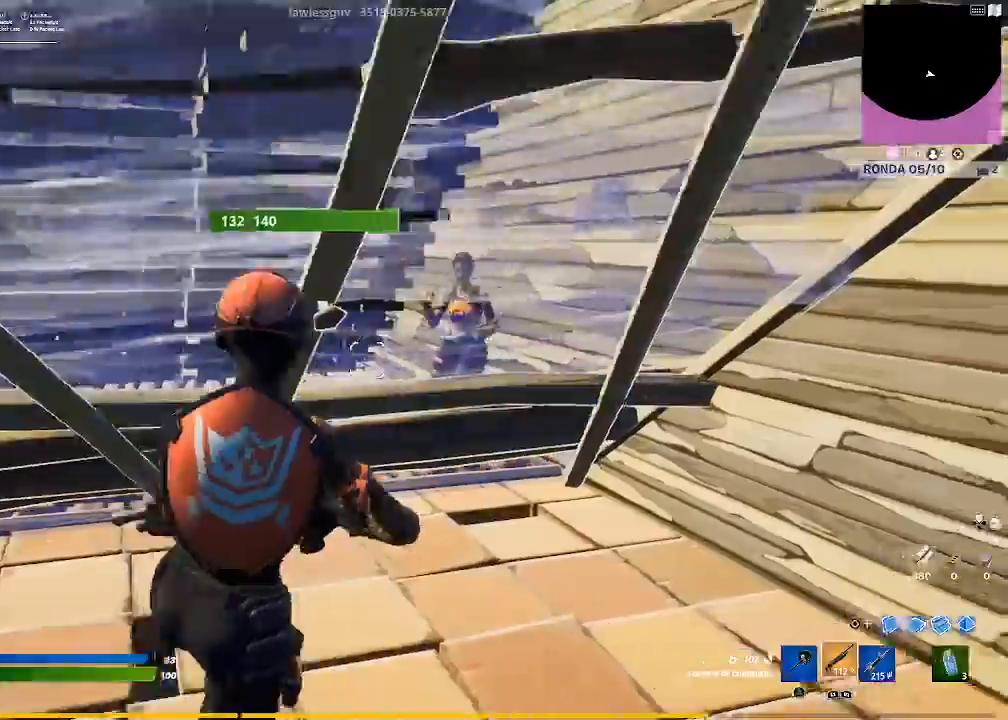
{"buttons": [], "left_stick": "up", "right_stick": "center", "events": [[100, "left_stick", "up-left"], [200, "left_stick", "left"], [300, "left_stick", "up-right"], [467, "left_stick", "up"]]}
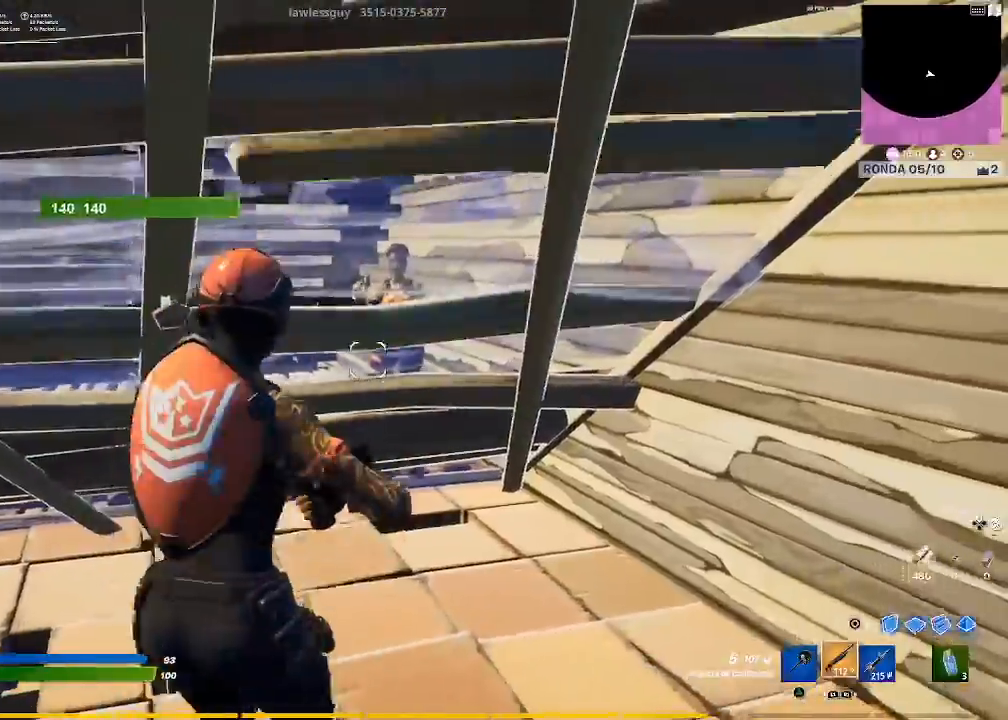
{"buttons": [], "left_stick": "down", "right_stick": "center", "events": [[201, "left_stick", "right"], [301, "left_stick", "down"], [301, "right_stick", "up"], [401, "right_stick", "center"]]}
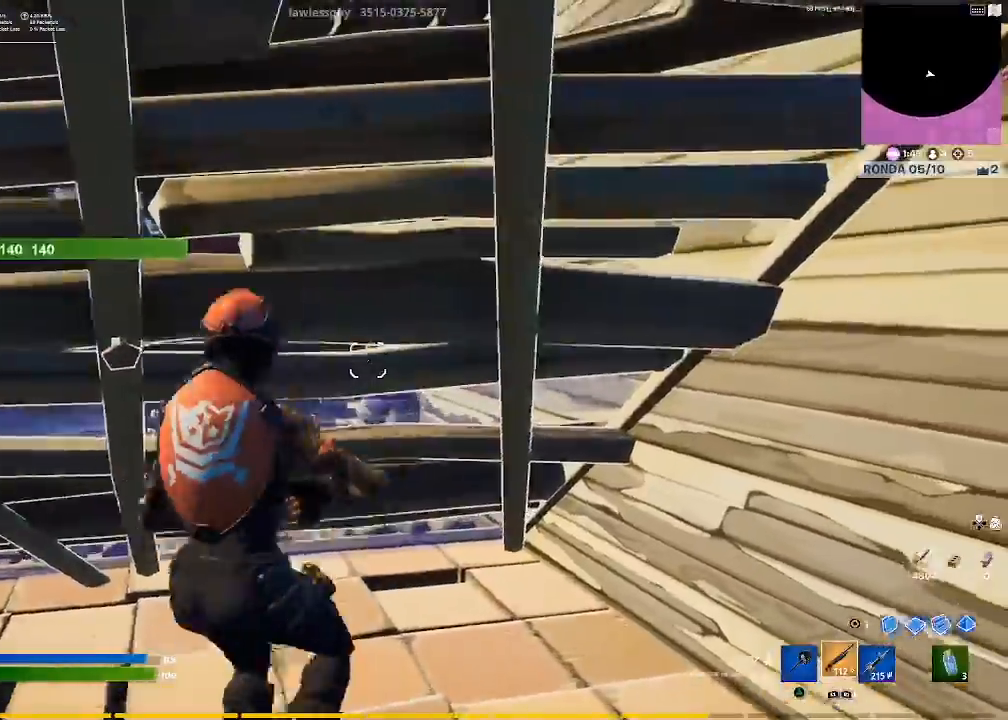
{"buttons": [], "left_stick": "up", "right_stick": "center", "events": [[300, "left_stick", "down-right"], [434, "left_stick", "up"]]}
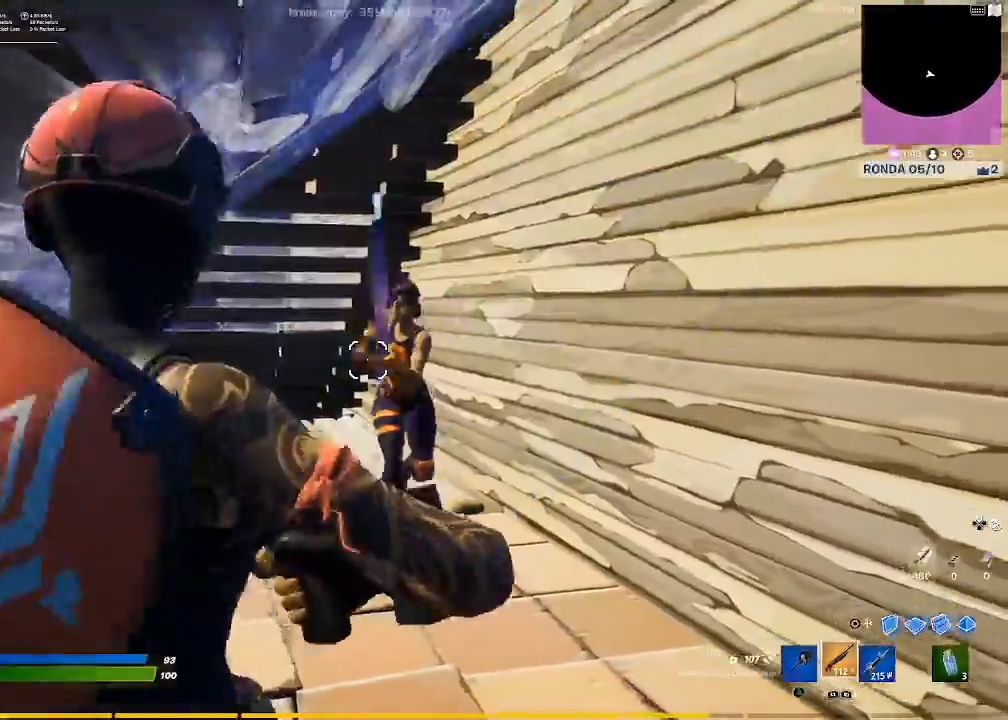
{"buttons": [], "left_stick": "up", "right_stick": "down-right", "events": [[34, "right_stick", "up-right"], [67, "R2", "down"], [100, "right_stick", "center"], [167, "R2", "up"], [234, "CROSS", "down"], [367, "CROSS", "up"], [367, "right_stick", "down-left"], [401, "R1", "down"], [501, "R1", "up"], [501, "right_stick", "down-right"]]}
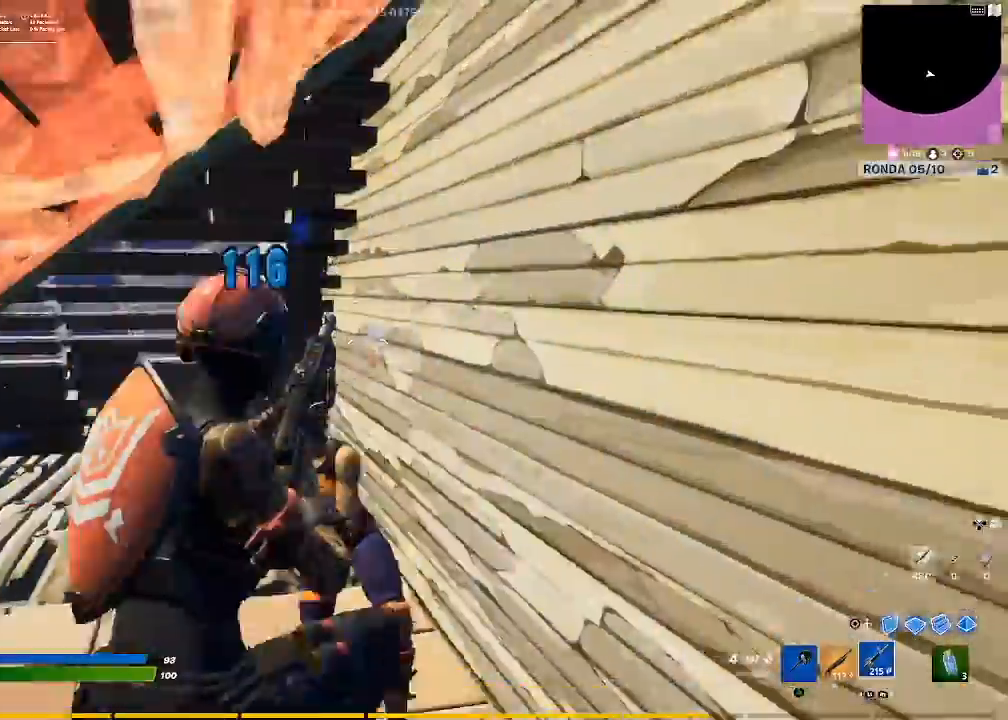
{"buttons": ["R2"], "left_stick": "up-right", "right_stick": "left", "events": [[100, "left_stick", "up-left"], [200, "R2", "down"], [200, "right_stick", "left"], [400, "left_stick", "up-right"], [400, "right_stick", "center"], [500, "right_stick", "left"]]}
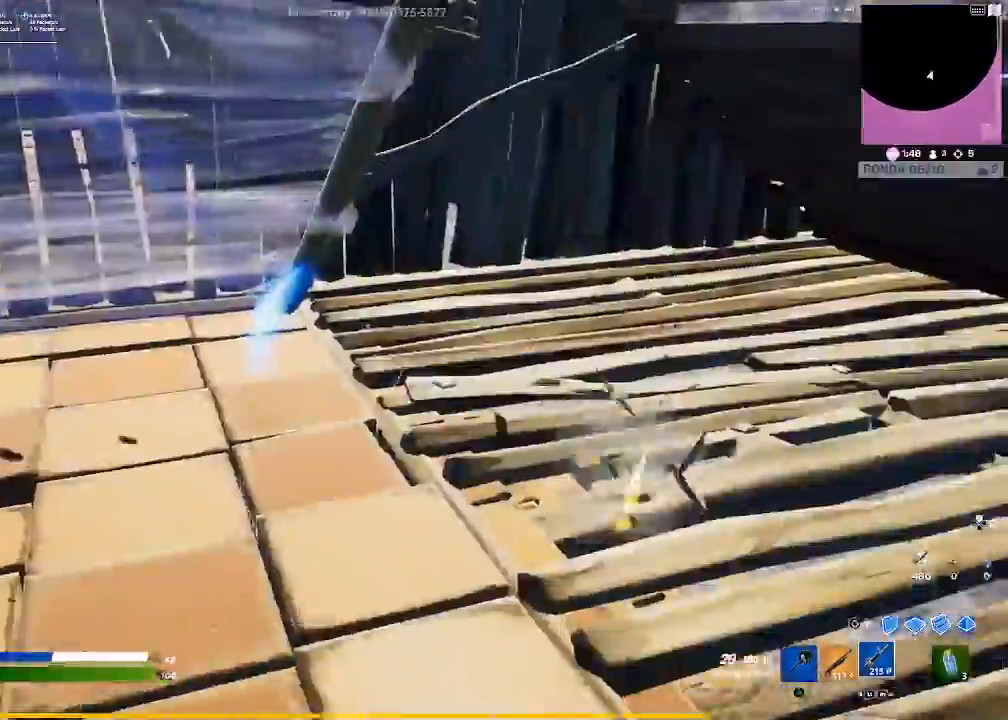
{"buttons": ["R2"], "left_stick": "down", "right_stick": "down-right", "events": [[100, "left_stick", "down-right"], [234, "left_stick", "down"], [267, "right_stick", "center"], [501, "right_stick", "down-right"]]}
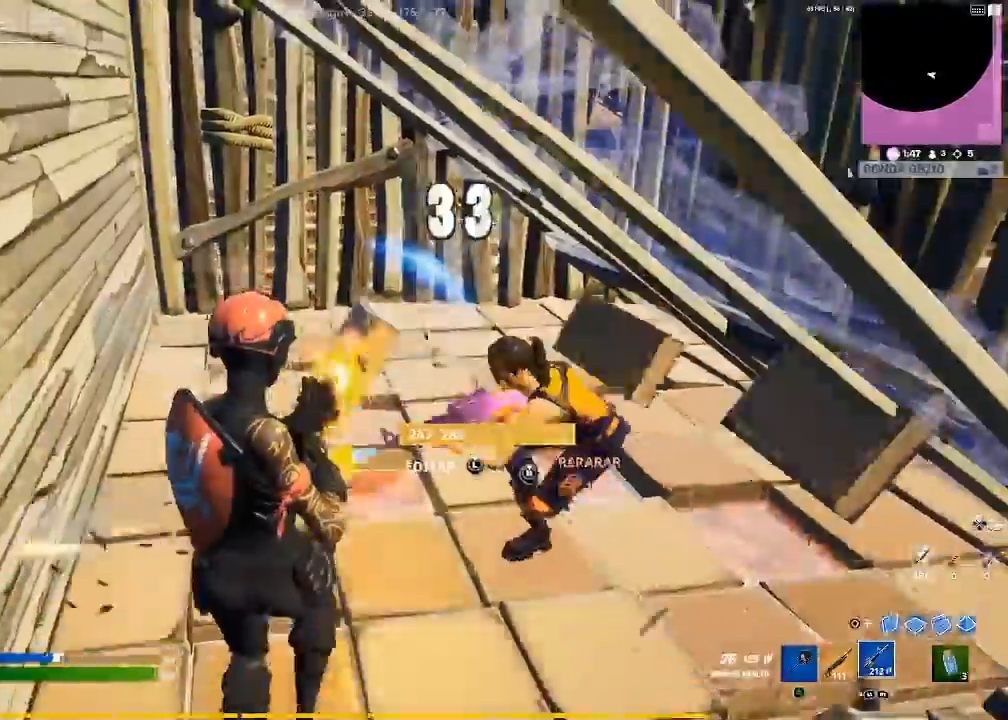
{"buttons": ["R2"], "left_stick": "down", "right_stick": "down", "events": [[167, "right_stick", "right"], [300, "right_stick", "center"], [334, "CROSS", "down"], [400, "CROSS", "up"], [400, "right_stick", "down"]]}
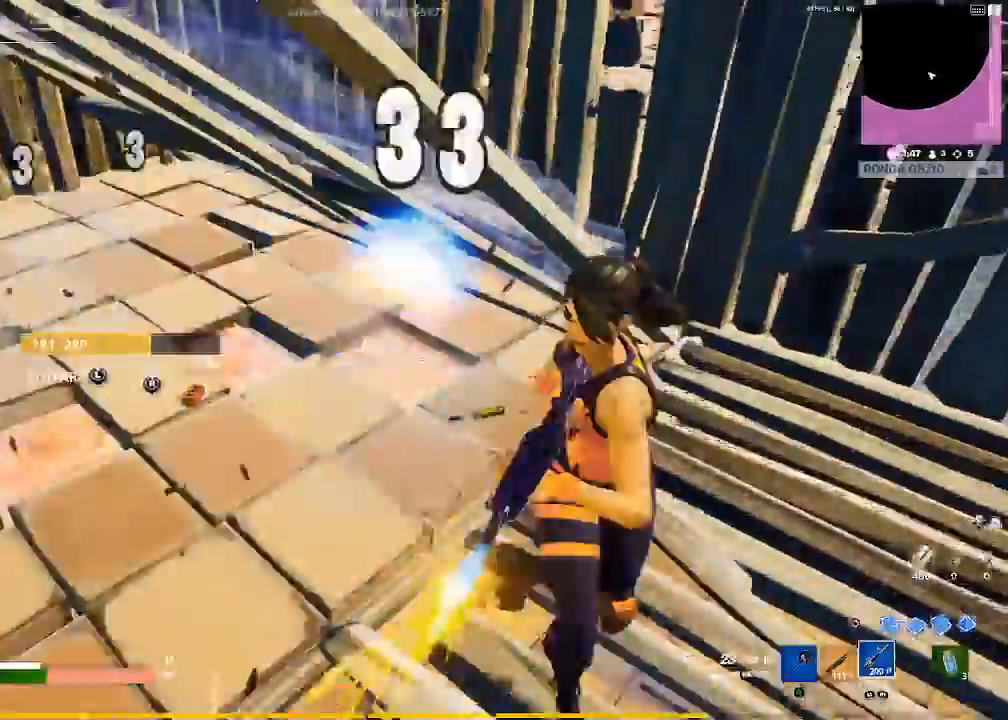
{"buttons": ["R2"], "left_stick": "left", "right_stick": "right", "events": [[134, "left_stick", "down-left"], [134, "right_stick", "up-right"], [267, "left_stick", "left"], [367, "right_stick", "center"], [501, "right_stick", "right"]]}
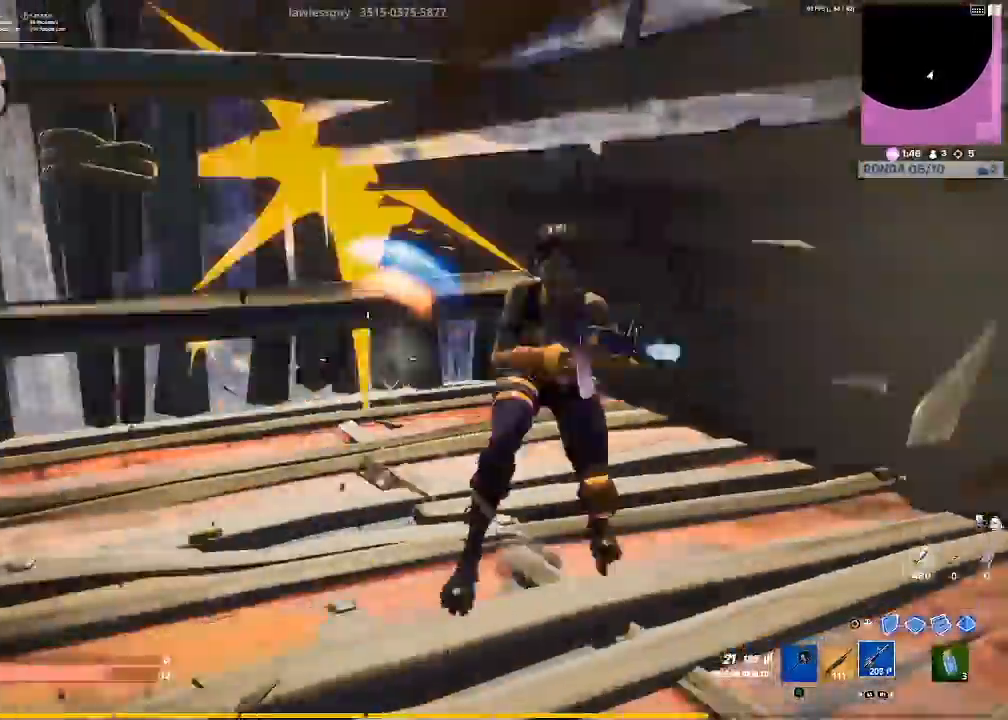
{"buttons": ["R2"], "left_stick": "up-left", "right_stick": "down-left", "events": [[233, "left_stick", "up-left"], [233, "right_stick", "center"], [434, "right_stick", "down-left"]]}
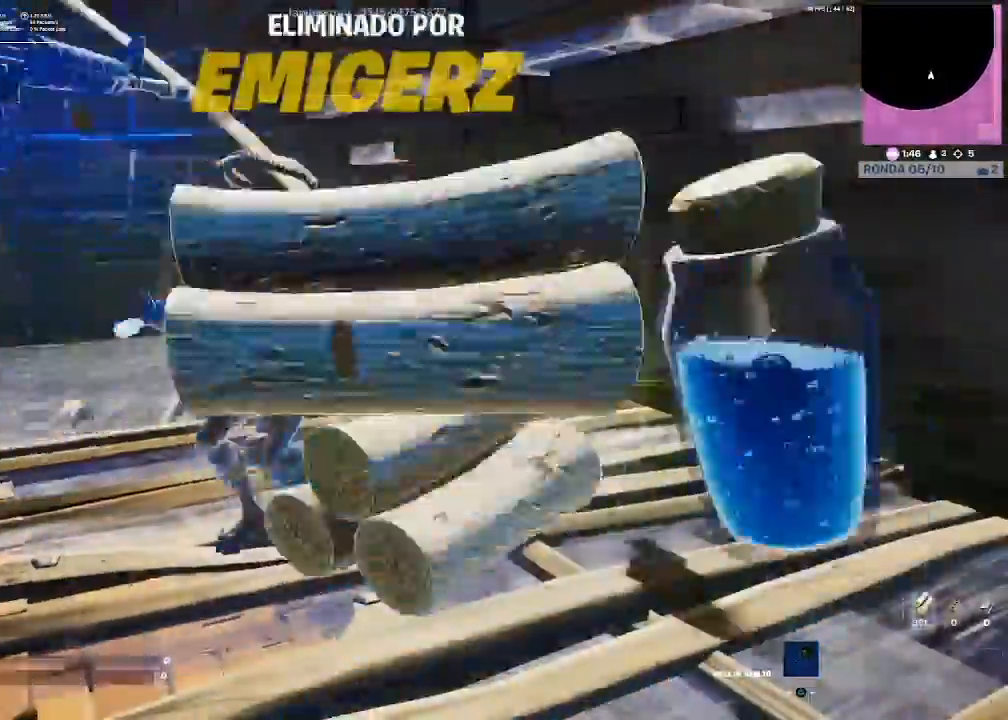
{"buttons": [], "left_stick": "center", "right_stick": "center", "events": [[67, "right_stick", "center"], [267, "CROSS", "down"], [267, "R2", "up"], [267, "left_stick", "center"], [367, "CROSS", "up"]]}